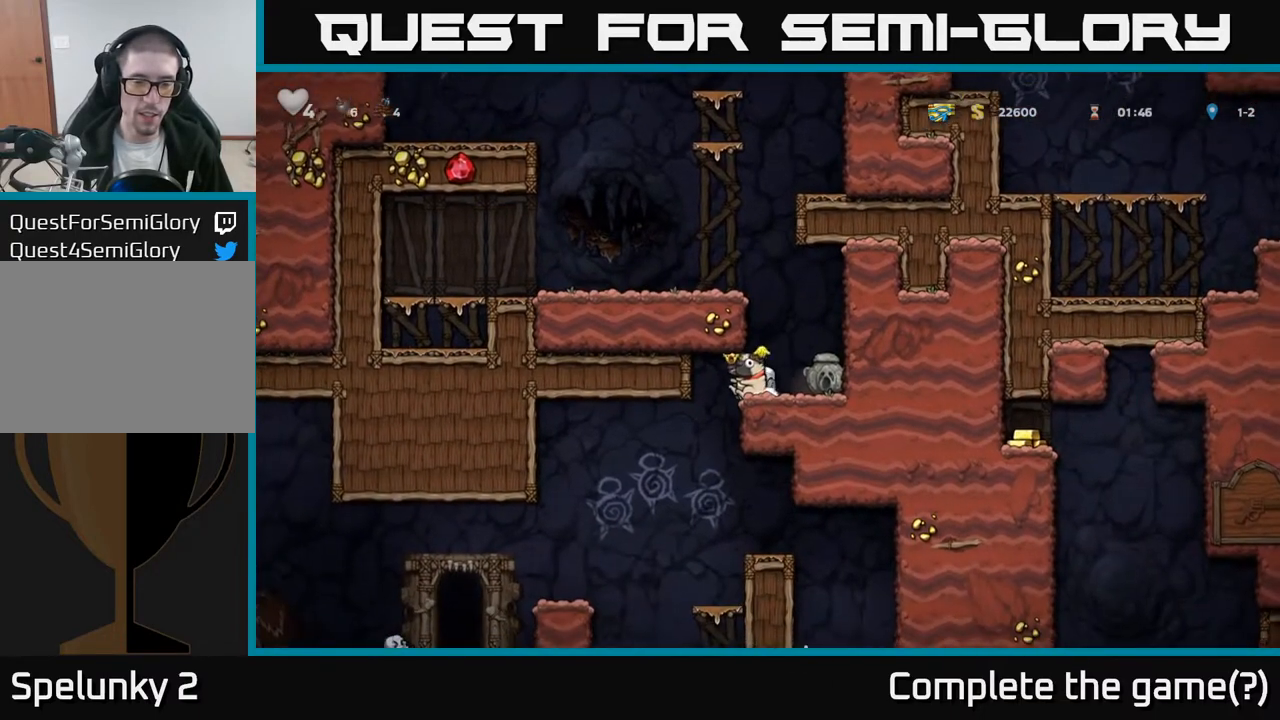
Gameplay with a controller (Xbox layout); each line is a JSON object with the inputs held at the frame after it. "events" lists button and stick changes between this image and that frame as [ms after this image, input, new state], when the widget could be followed in between.
{"buttons": ["DPAD_RIGHT"], "left_stick": "center", "right_stick": "center", "events": [[450, "DPAD_RIGHT", "down"], [467, "DPAD_DOWN", "up"]]}
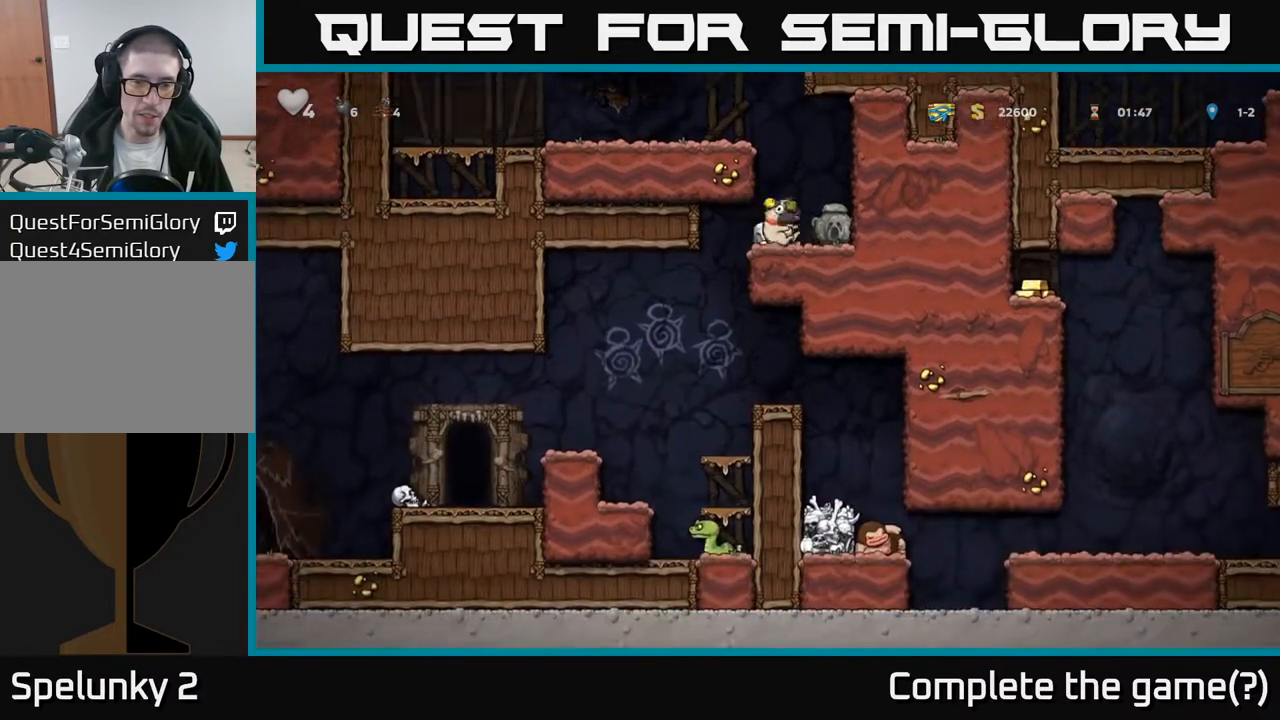
{"buttons": ["DPAD_DOWN"], "left_stick": "center", "right_stick": "center", "events": [[117, "DPAD_RIGHT", "up"], [150, "DPAD_LEFT", "down"], [267, "DPAD_DOWN", "down"], [283, "DPAD_LEFT", "up"], [367, "X", "down"], [433, "X", "up"]]}
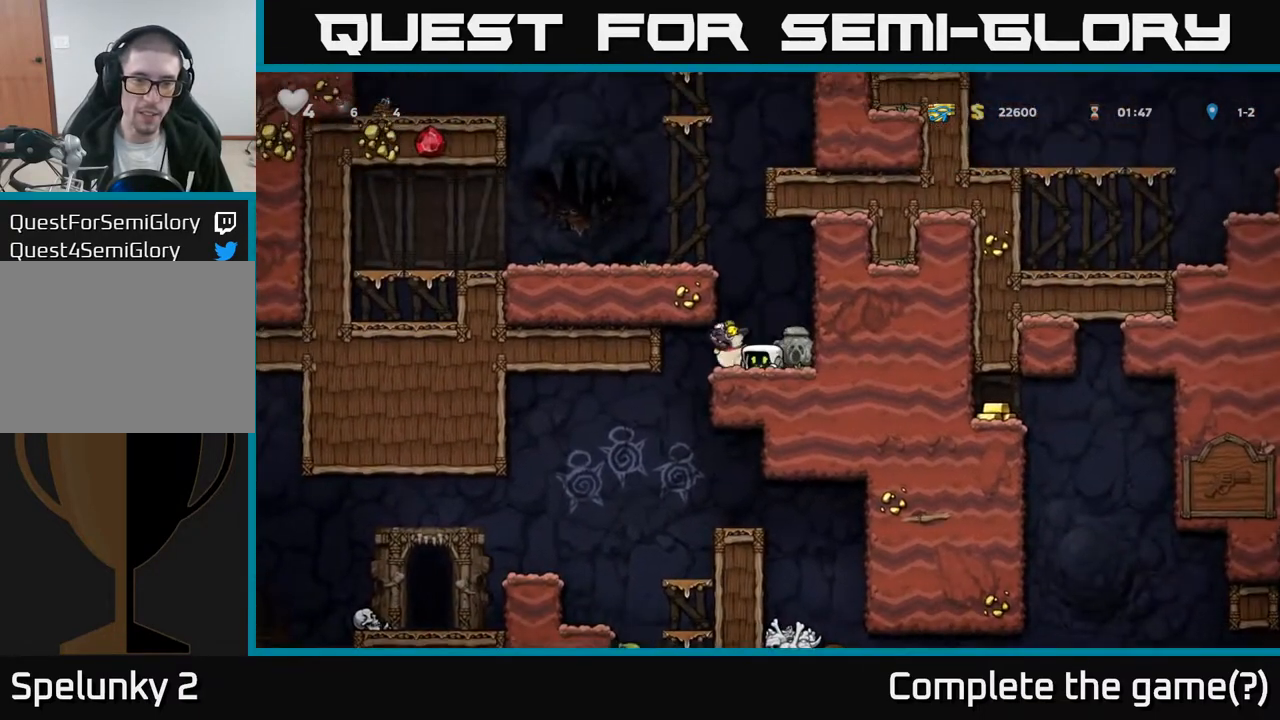
{"buttons": ["DPAD_DOWN", "DPAD_RIGHT"], "left_stick": "center", "right_stick": "center", "events": [[150, "DPAD_DOWN", "up"], [383, "DPAD_RIGHT", "down"], [467, "DPAD_DOWN", "down"]]}
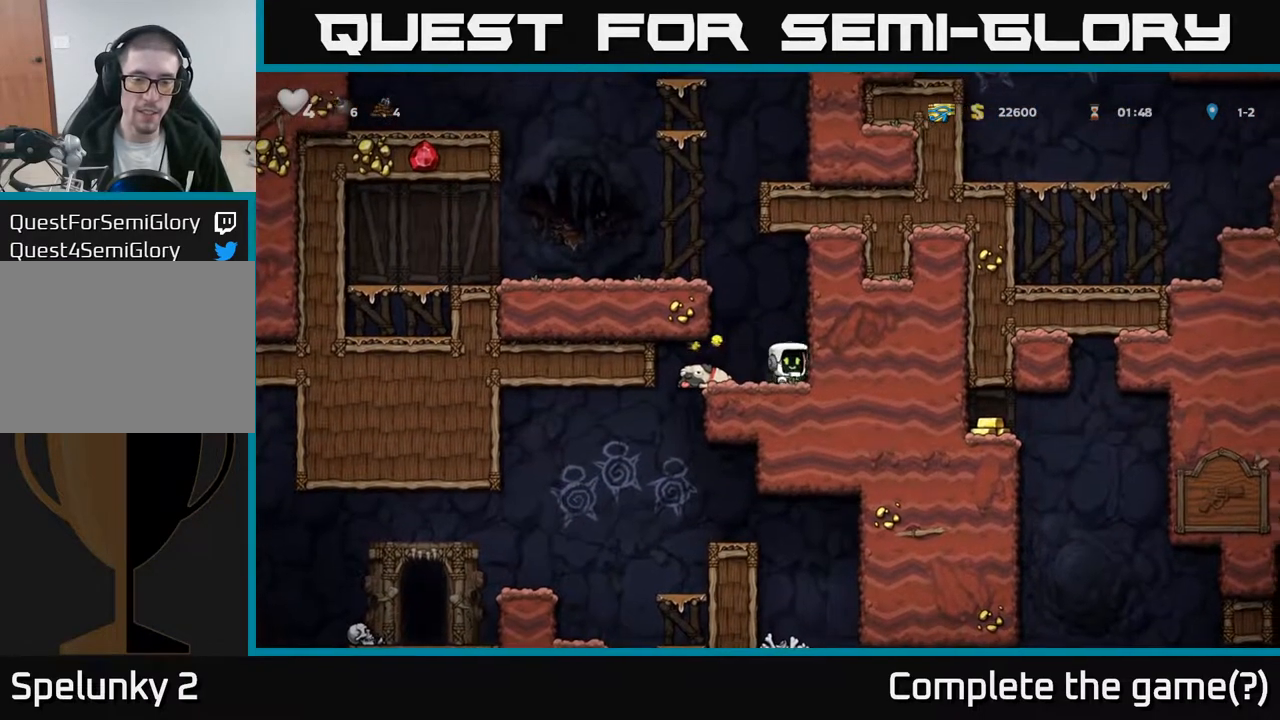
{"buttons": ["DPAD_LEFT"], "left_stick": "center", "right_stick": "center", "events": [[17, "DPAD_RIGHT", "up"], [100, "X", "down"], [183, "X", "up"], [233, "DPAD_DOWN", "up"], [250, "DPAD_LEFT", "down"]]}
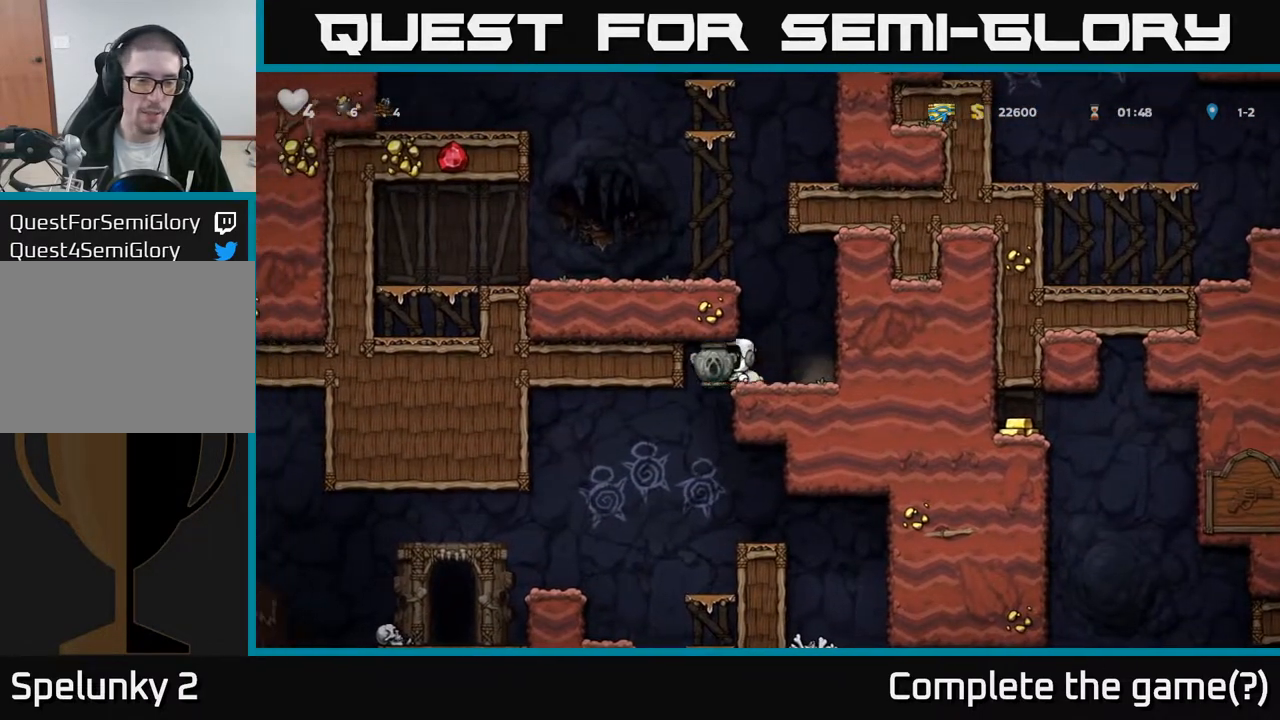
{"buttons": [], "left_stick": "center", "right_stick": "center", "events": [[83, "DPAD_LEFT", "up"], [133, "DPAD_RIGHT", "down"], [267, "DPAD_DOWN", "down"], [350, "DPAD_RIGHT", "up"], [383, "A", "down"], [500, "A", "up"], [500, "DPAD_DOWN", "up"]]}
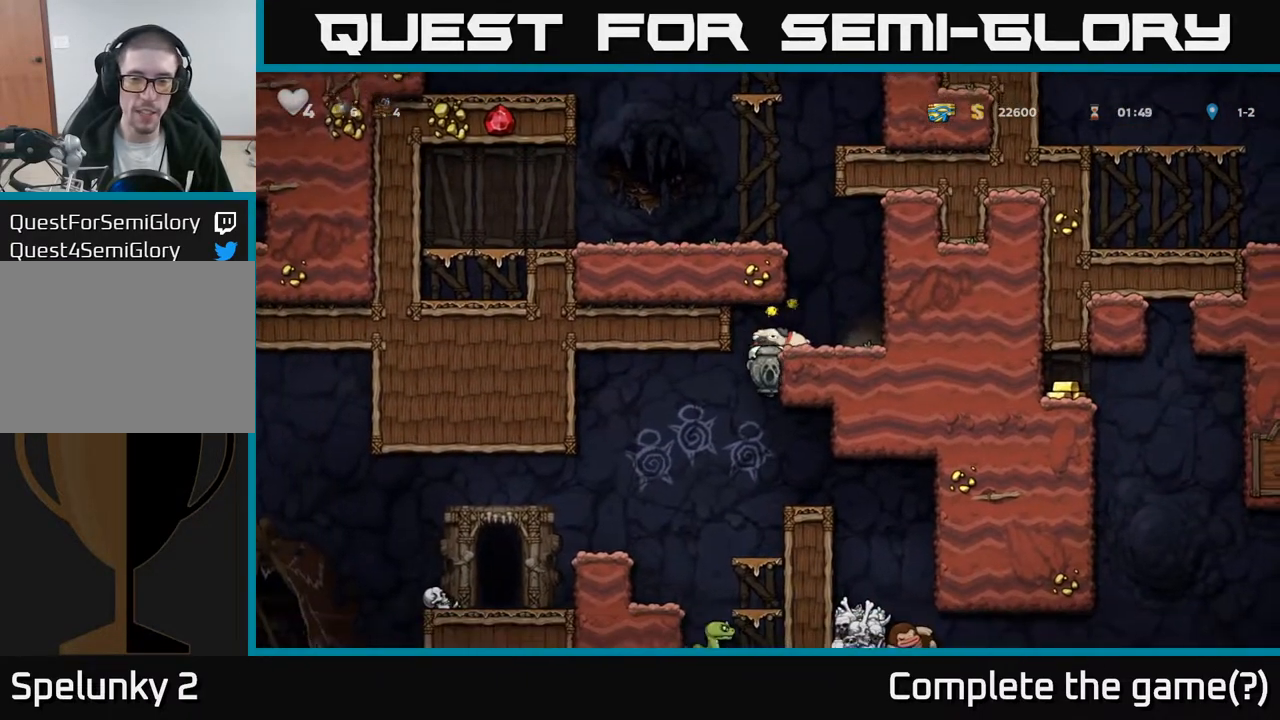
{"buttons": [], "left_stick": "center", "right_stick": "center", "events": [[133, "DPAD_RIGHT", "down"], [250, "DPAD_RIGHT", "up"], [333, "DPAD_LEFT", "down"], [500, "DPAD_LEFT", "up"]]}
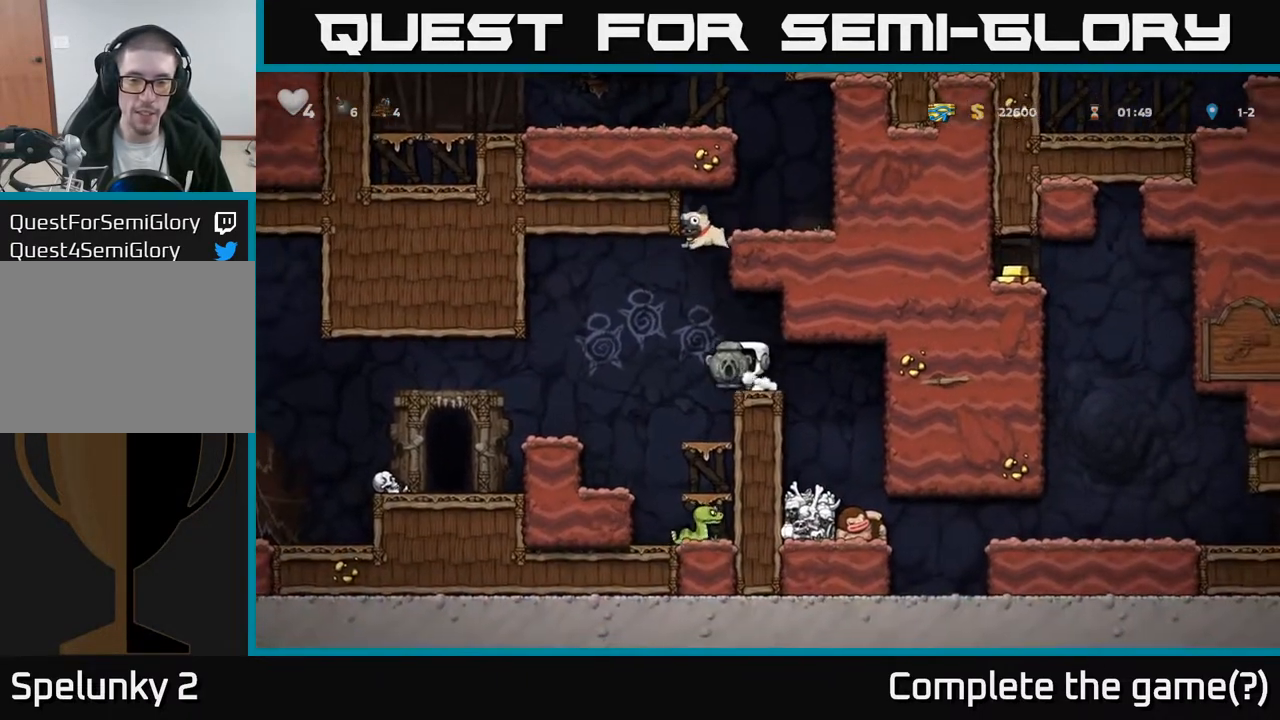
{"buttons": [], "left_stick": "center", "right_stick": "center", "events": []}
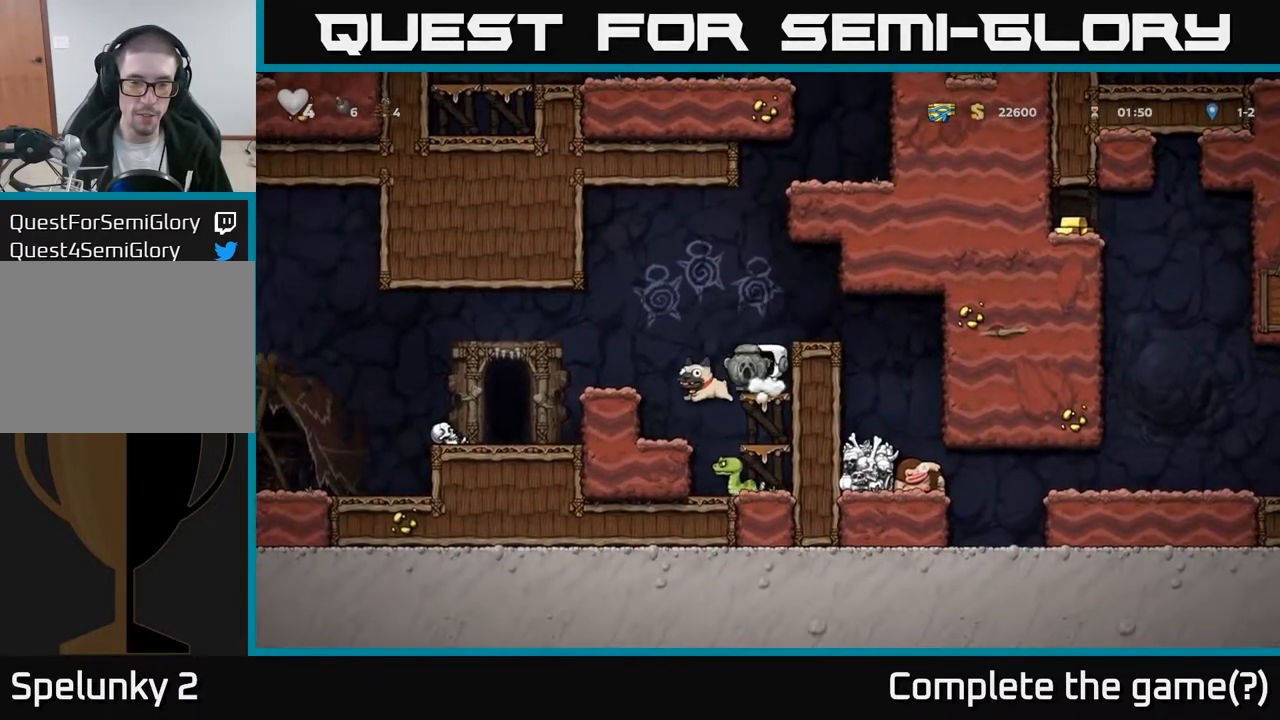
{"buttons": [], "left_stick": "center", "right_stick": "center", "events": [[33, "DPAD_DOWN", "down"], [83, "A", "down"], [183, "A", "up"], [183, "DPAD_DOWN", "up"]]}
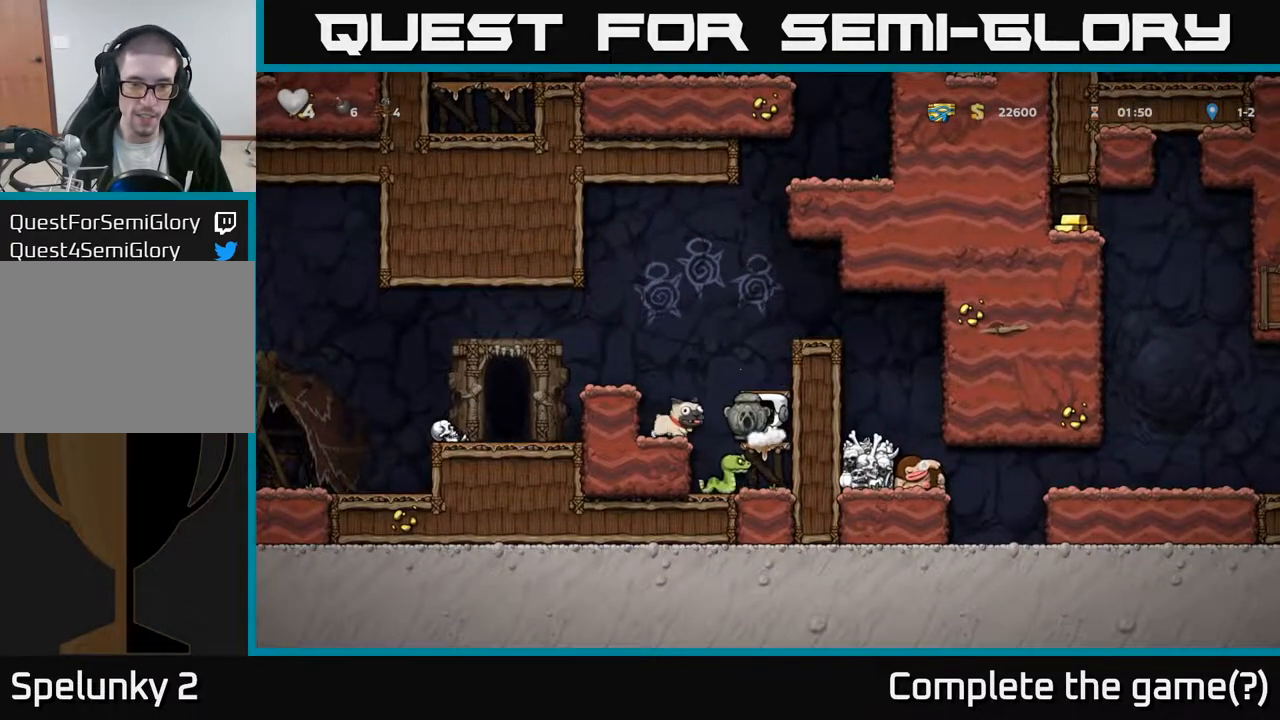
{"buttons": ["A", "DPAD_LEFT"], "left_stick": "center", "right_stick": "center", "events": [[167, "DPAD_DOWN", "down"], [183, "A", "down"], [300, "A", "up"], [317, "DPAD_DOWN", "up"], [367, "A", "down"], [400, "DPAD_LEFT", "down"]]}
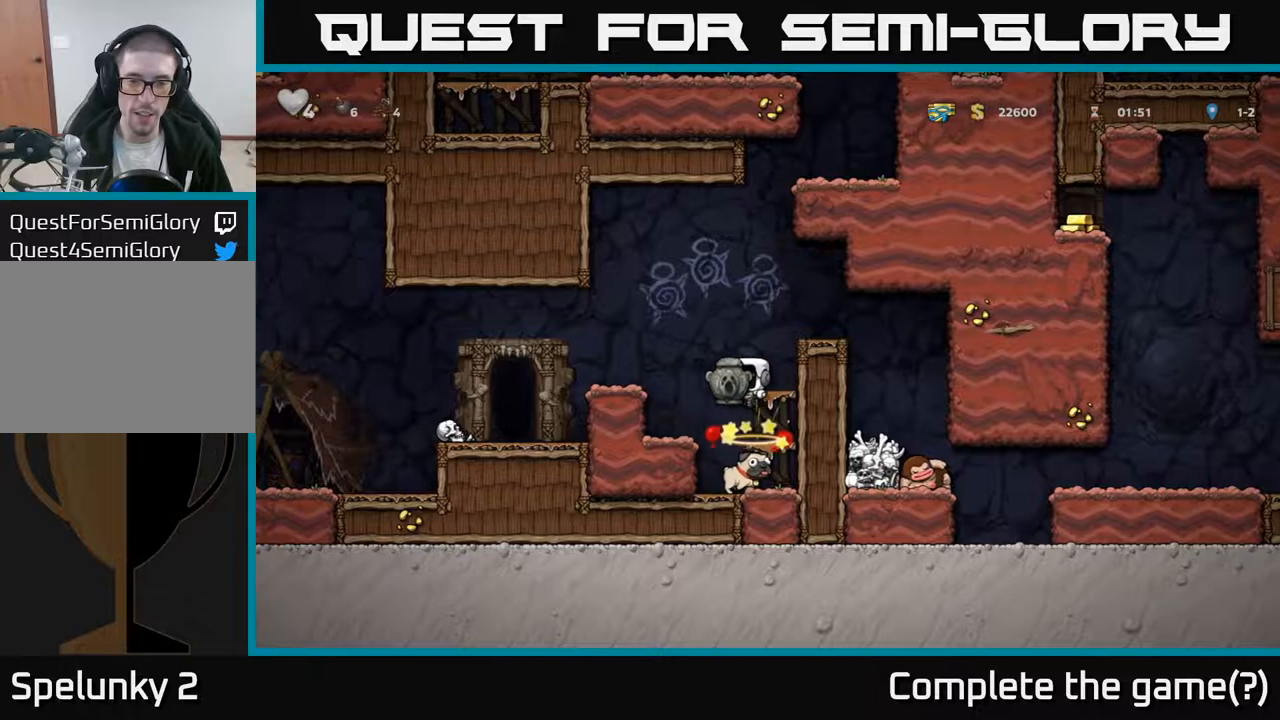
{"buttons": ["A", "DPAD_LEFT"], "left_stick": "center", "right_stick": "center", "events": [[83, "A", "up"], [200, "DPAD_LEFT", "up"], [383, "A", "down"], [500, "DPAD_LEFT", "down"]]}
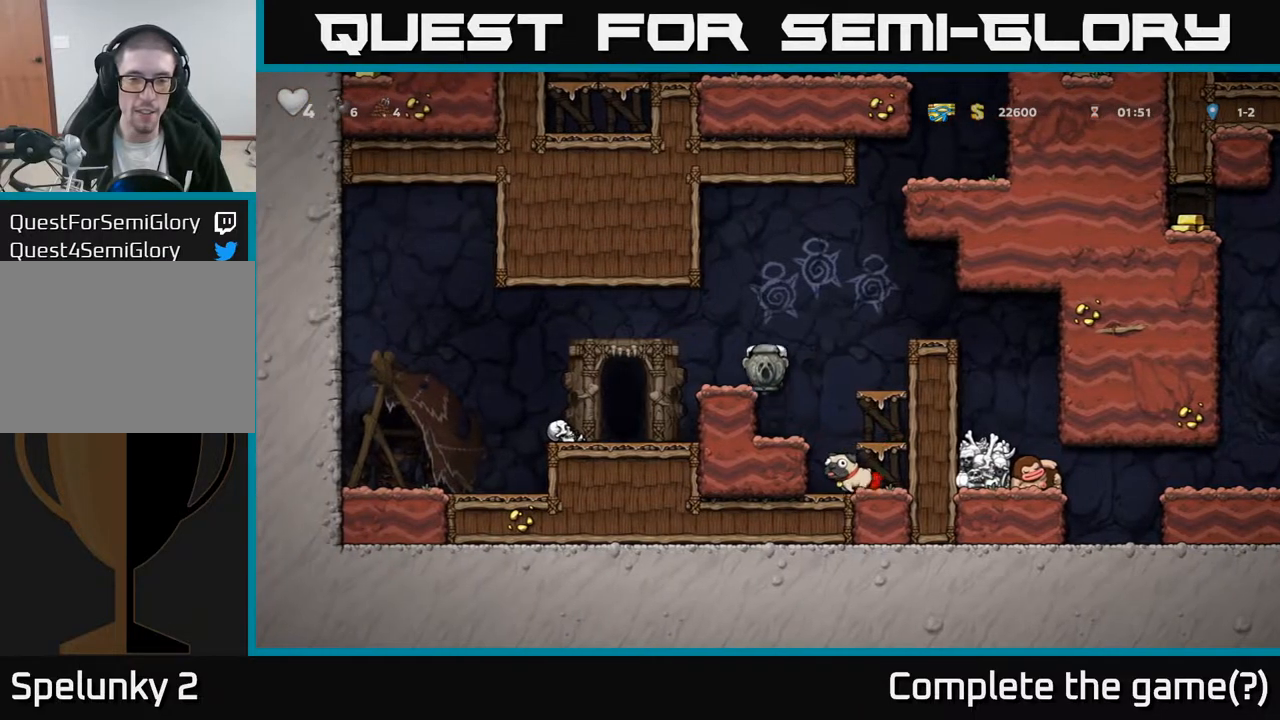
{"buttons": ["DPAD_RIGHT"], "left_stick": "center", "right_stick": "center", "events": [[67, "A", "up"], [300, "DPAD_LEFT", "up"], [500, "DPAD_RIGHT", "down"]]}
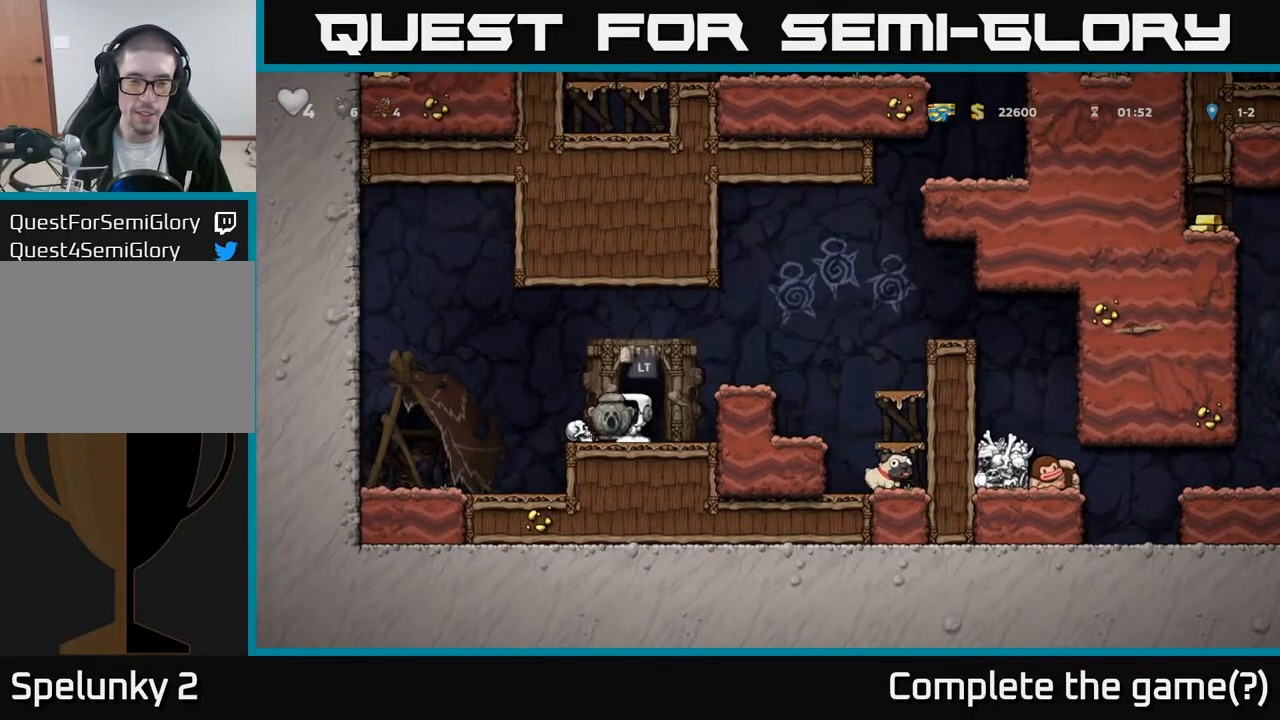
{"buttons": ["A"], "left_stick": "center", "right_stick": "center", "events": [[50, "DPAD_DOWN", "down"], [100, "DPAD_RIGHT", "up"], [117, "X", "down"], [233, "DPAD_DOWN", "up"], [250, "X", "up"], [400, "A", "down"]]}
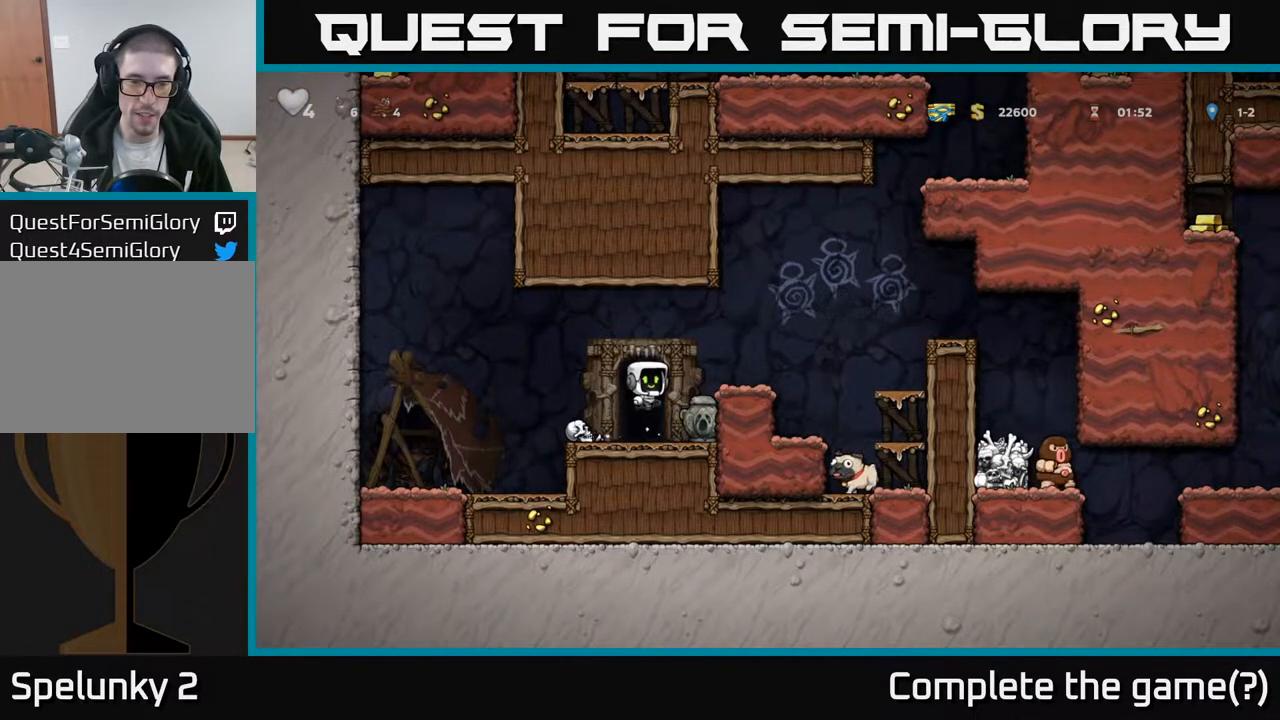
{"buttons": ["DPAD_DOWN"], "left_stick": "center", "right_stick": "center", "events": [[117, "A", "up"], [183, "DPAD_LEFT", "down"], [317, "DPAD_LEFT", "up"], [483, "DPAD_DOWN", "down"]]}
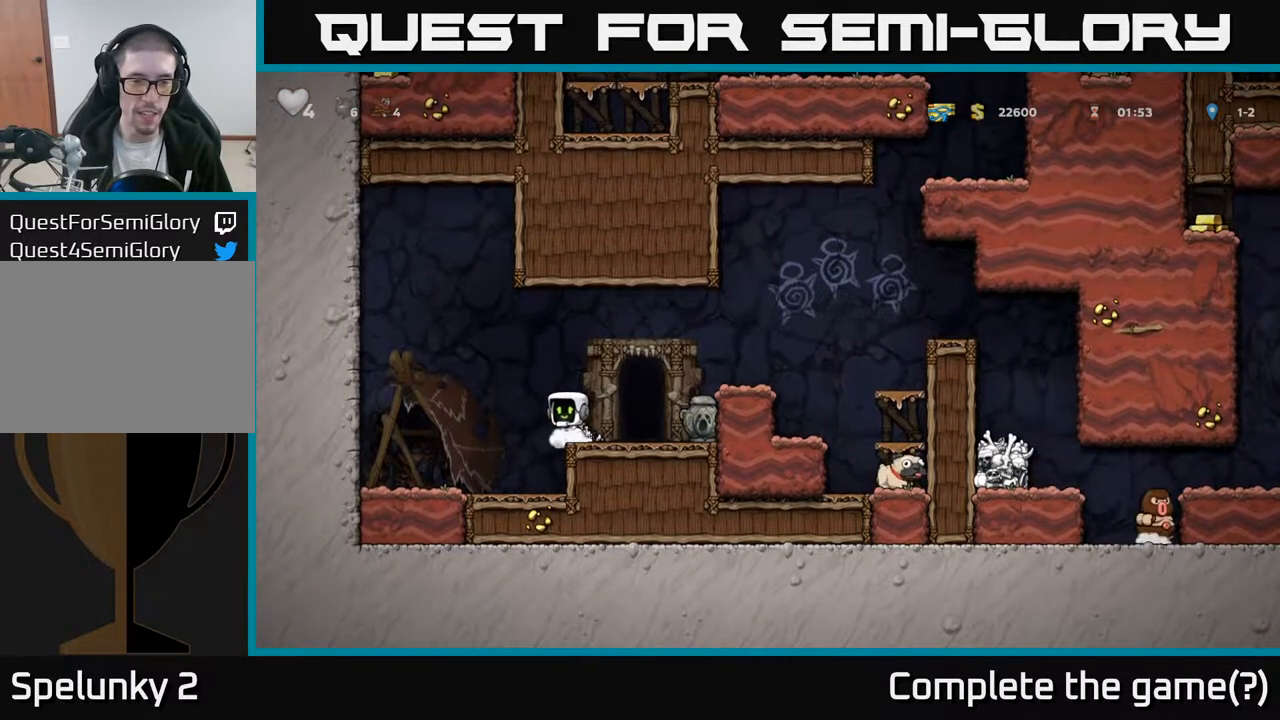
{"buttons": [], "left_stick": "center", "right_stick": "center", "events": [[117, "X", "down"], [217, "DPAD_DOWN", "up"], [250, "X", "up"]]}
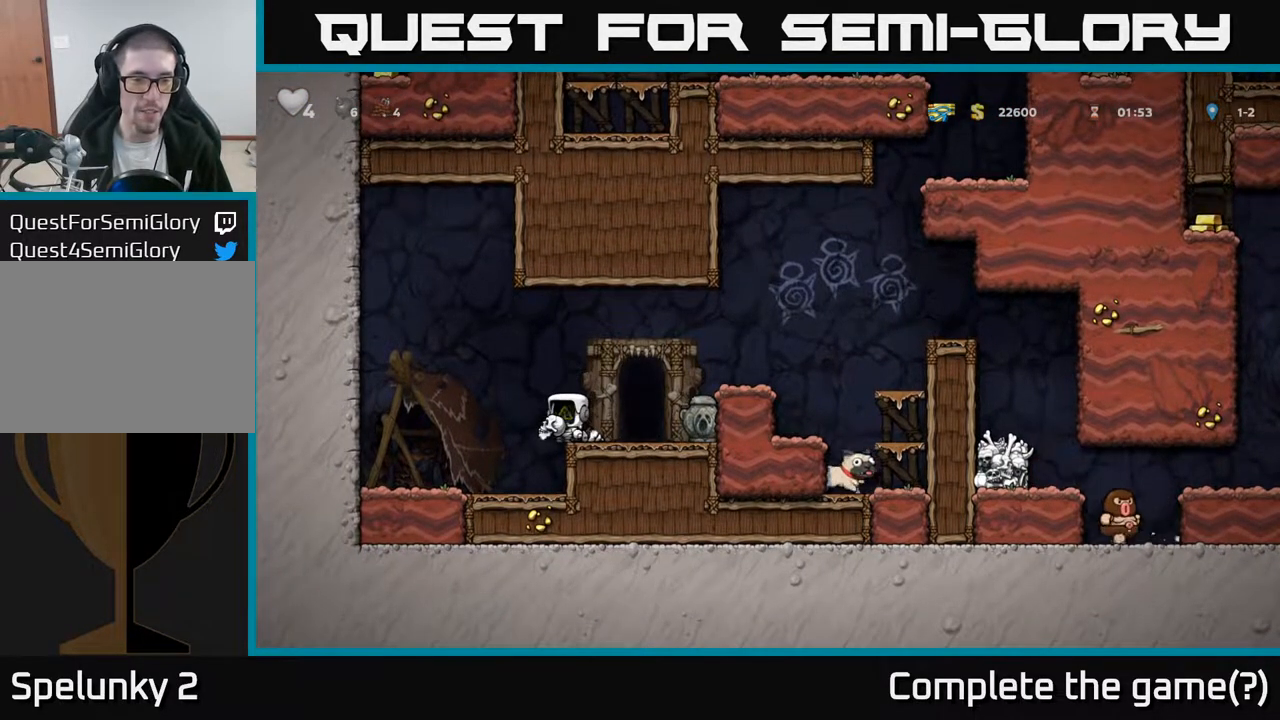
{"buttons": ["A", "DPAD_RIGHT"], "left_stick": "center", "right_stick": "center", "events": [[117, "X", "down"], [200, "X", "up"], [250, "DPAD_RIGHT", "down"], [433, "A", "down"]]}
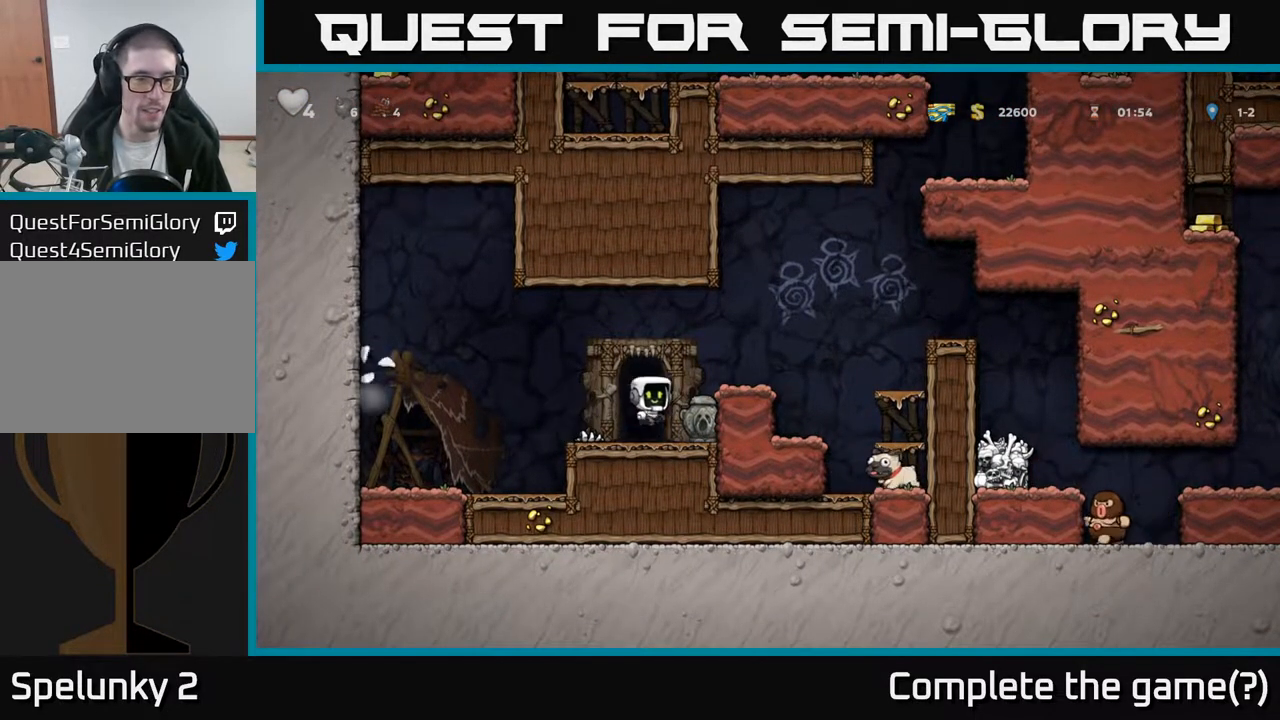
{"buttons": ["A", "DPAD_RIGHT"], "left_stick": "center", "right_stick": "center", "events": [[100, "A", "up"], [167, "DPAD_RIGHT", "up"], [433, "DPAD_RIGHT", "down"], [450, "A", "down"]]}
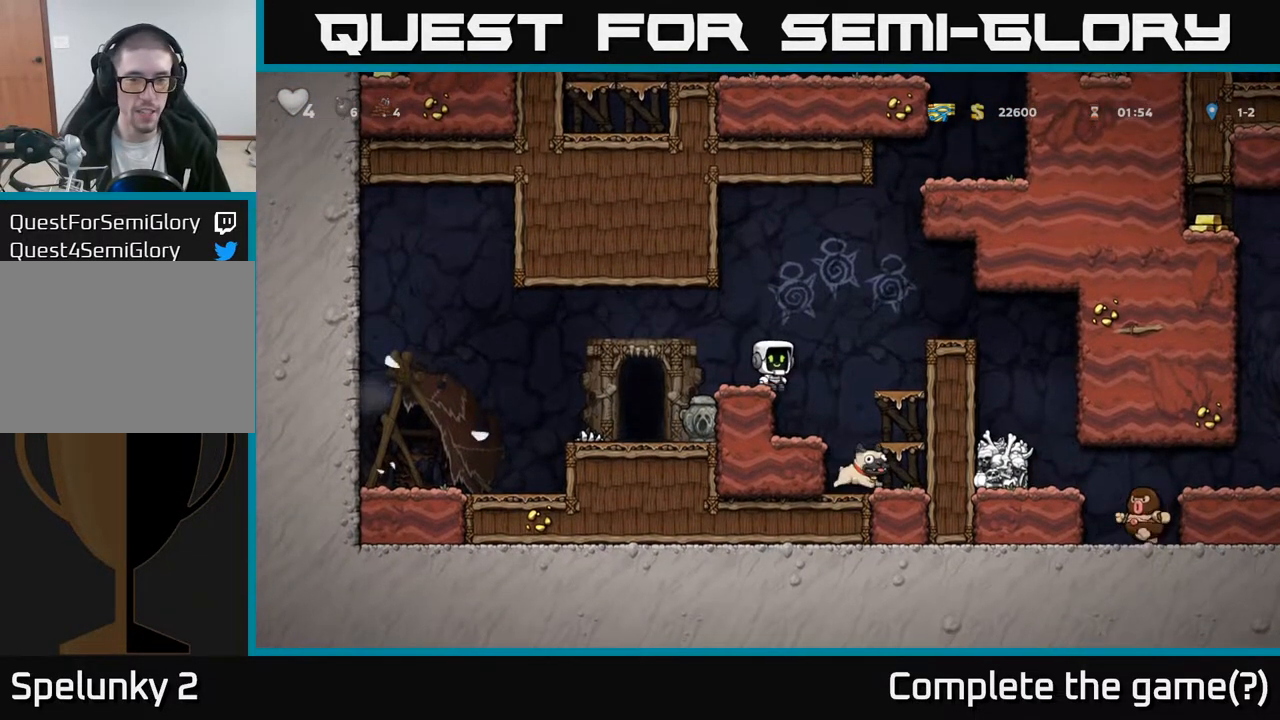
{"buttons": ["DPAD_RIGHT"], "left_stick": "center", "right_stick": "center", "events": [[250, "A", "up"]]}
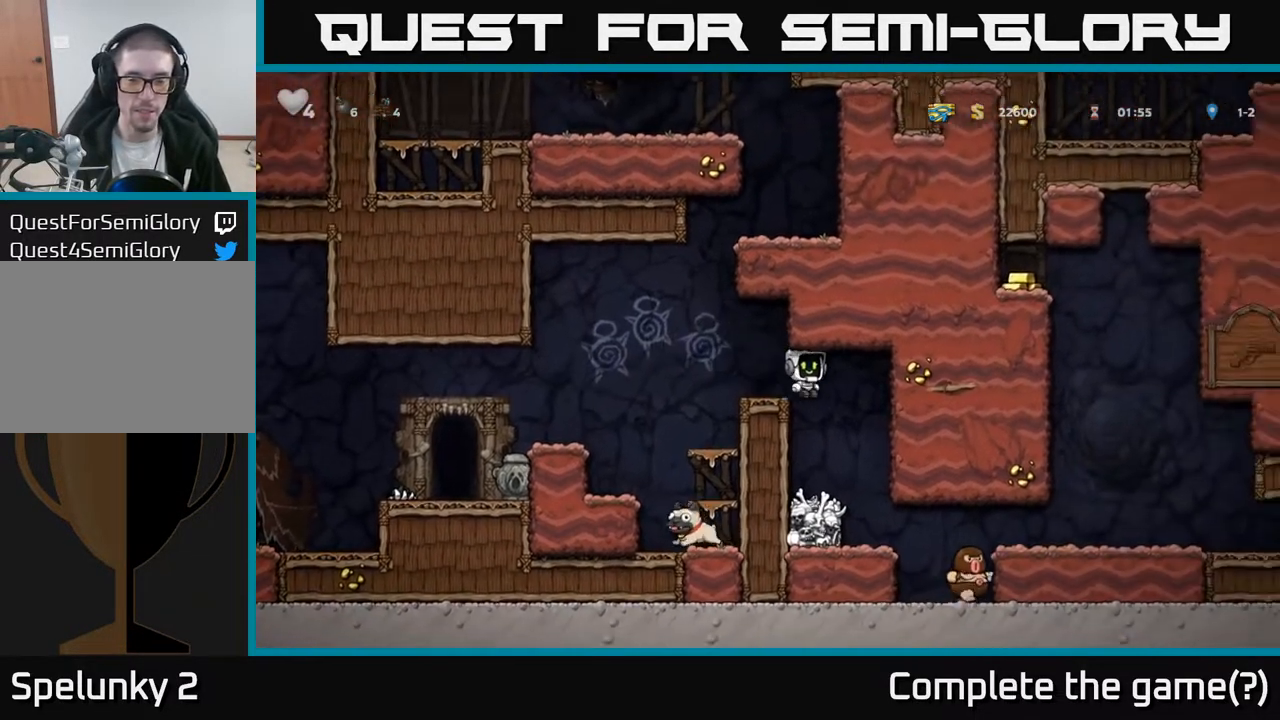
{"buttons": ["DPAD_RIGHT"], "left_stick": "center", "right_stick": "center", "events": [[33, "DPAD_RIGHT", "up"], [150, "DPAD_LEFT", "down"], [300, "DPAD_LEFT", "up"], [467, "DPAD_RIGHT", "down"]]}
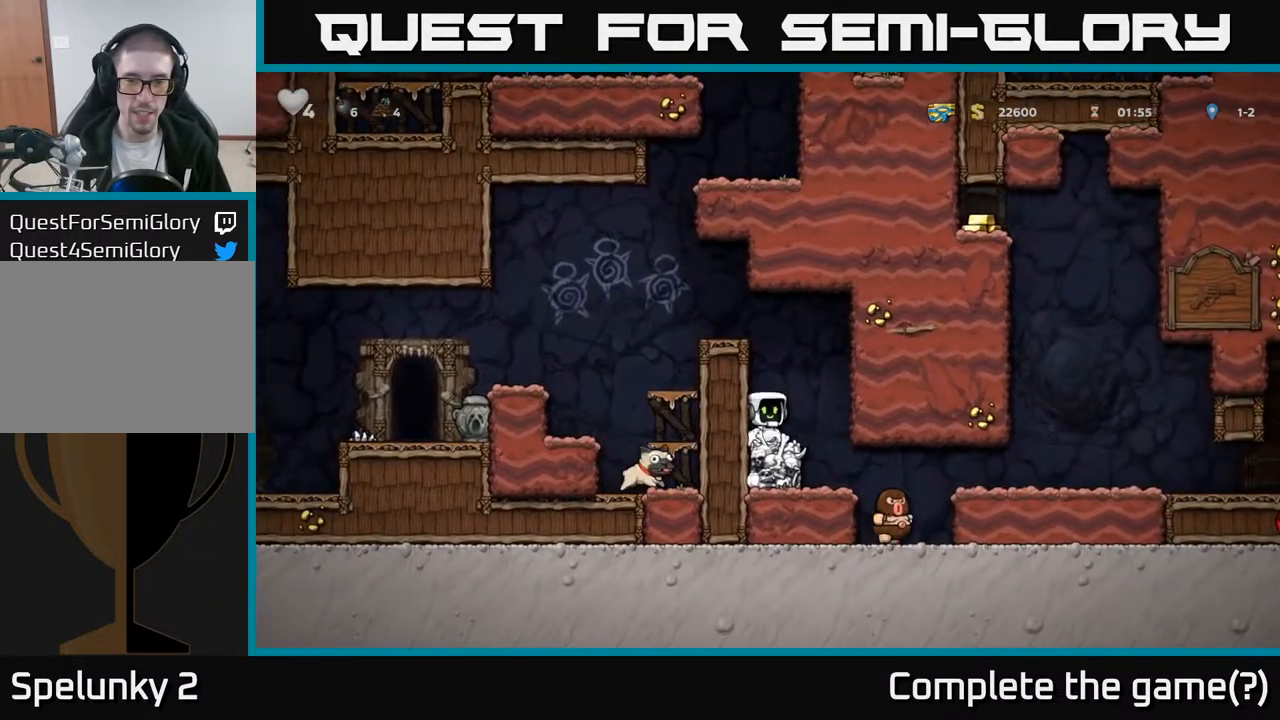
{"buttons": ["DPAD_RIGHT"], "left_stick": "center", "right_stick": "center", "events": [[150, "DPAD_RIGHT", "up"], [483, "DPAD_RIGHT", "down"]]}
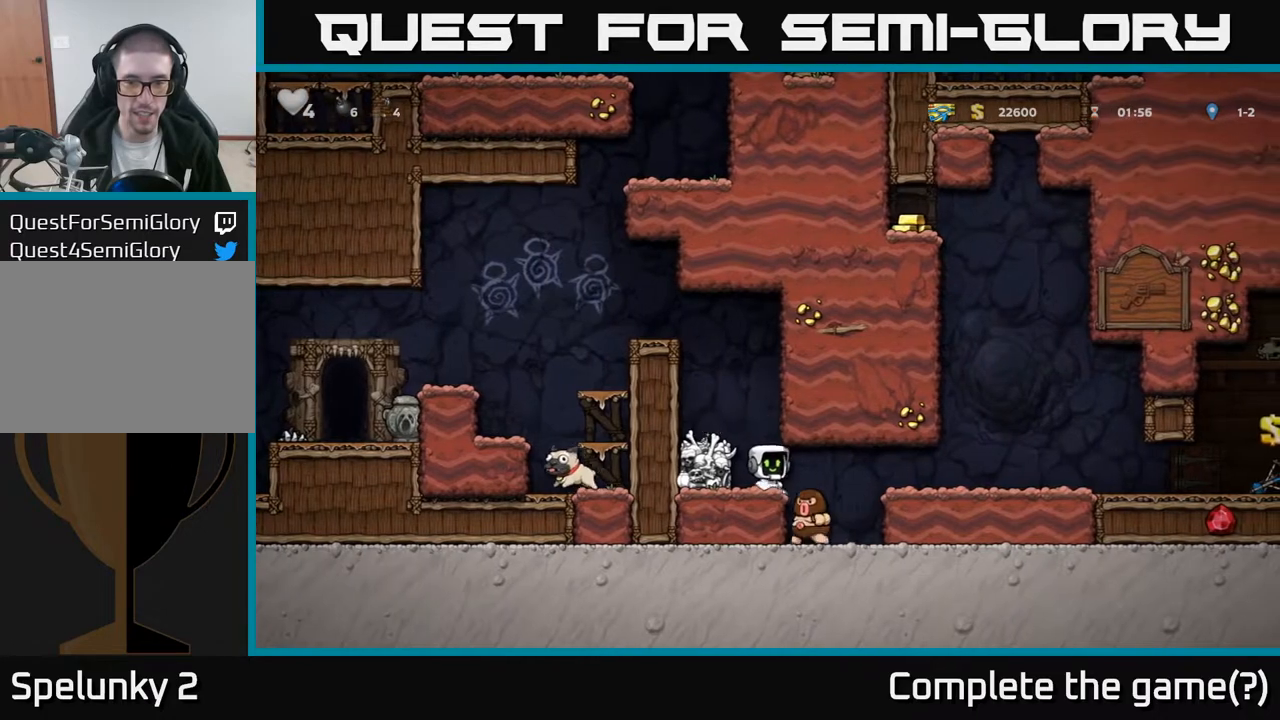
{"buttons": ["DPAD_RIGHT"], "left_stick": "center", "right_stick": "center", "events": [[117, "DPAD_RIGHT", "up"], [233, "A", "down"], [300, "DPAD_RIGHT", "down"], [433, "A", "up"]]}
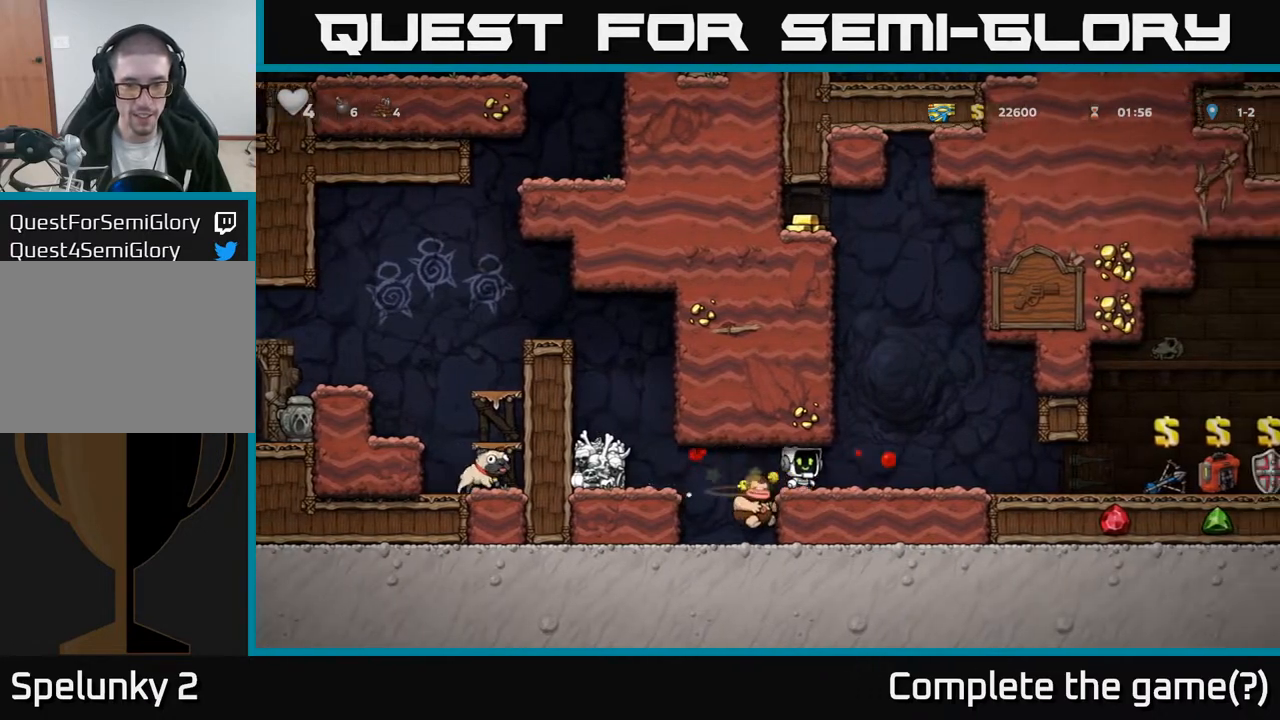
{"buttons": [], "left_stick": "center", "right_stick": "center", "events": [[350, "DPAD_RIGHT", "up"]]}
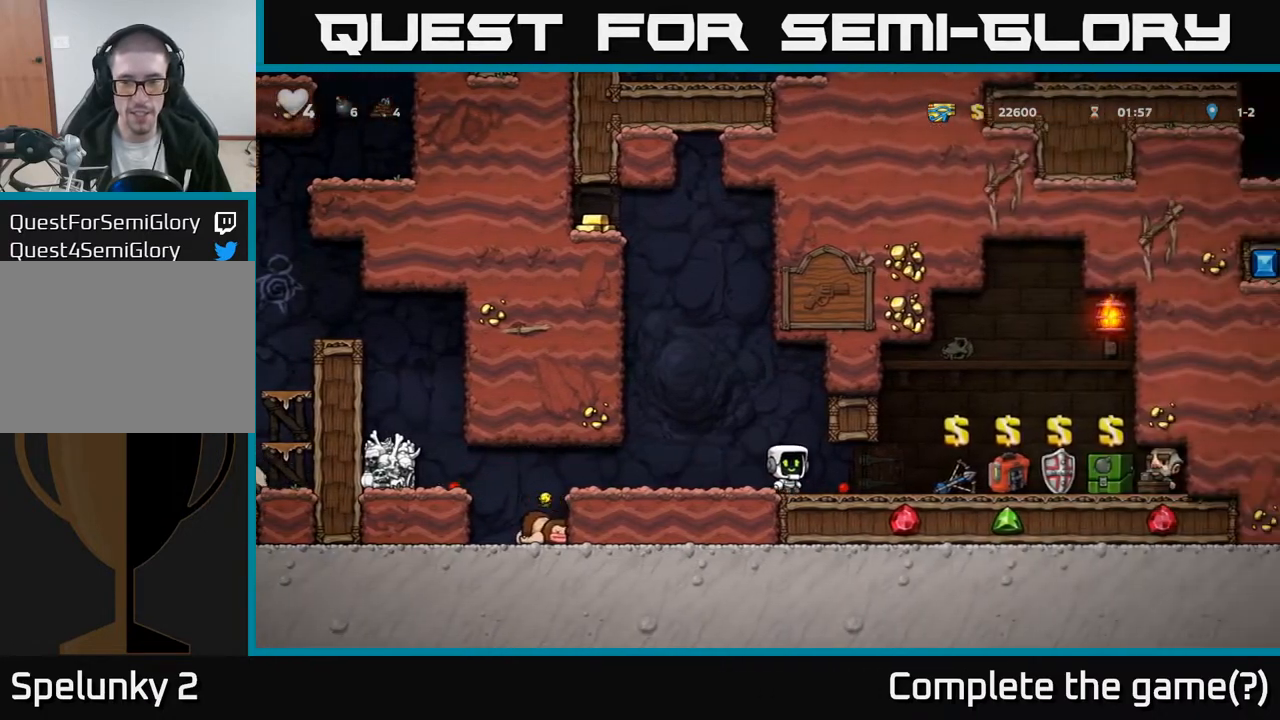
{"buttons": ["DPAD_RIGHT"], "left_stick": "center", "right_stick": "center", "events": [[133, "DPAD_RIGHT", "down"]]}
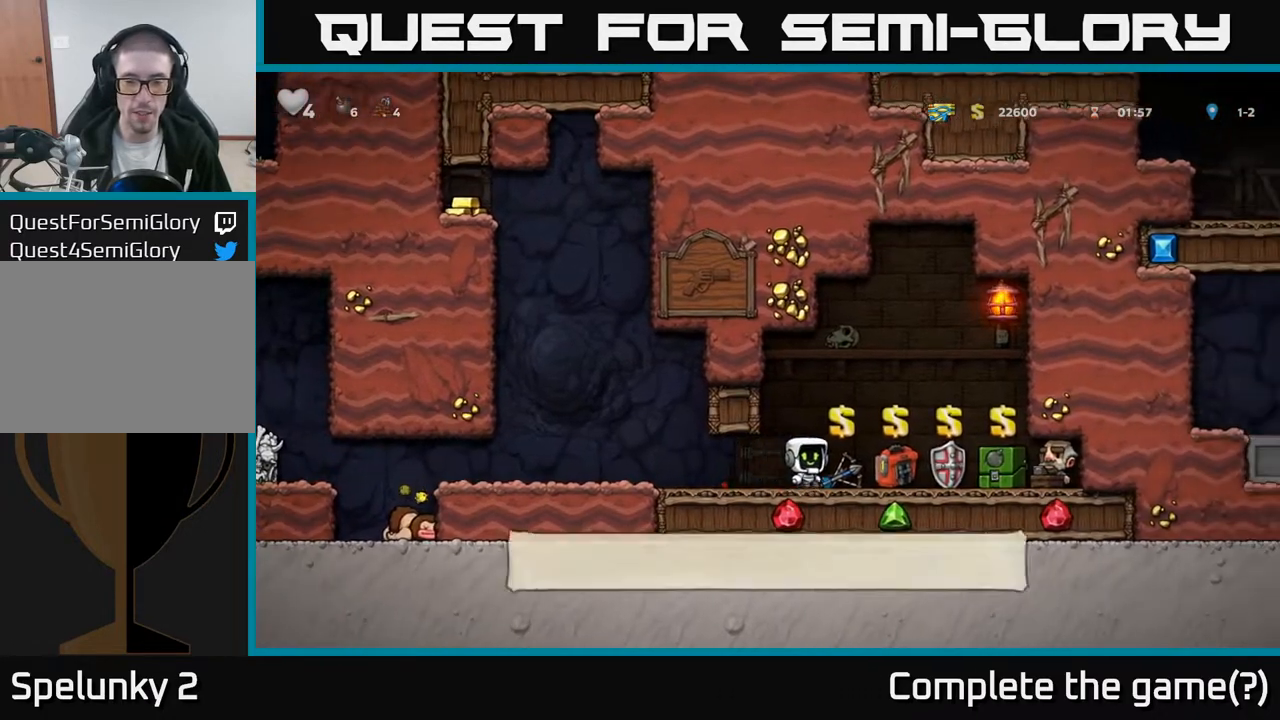
{"buttons": [], "left_stick": "center", "right_stick": "center", "events": [[333, "DPAD_RIGHT", "up"]]}
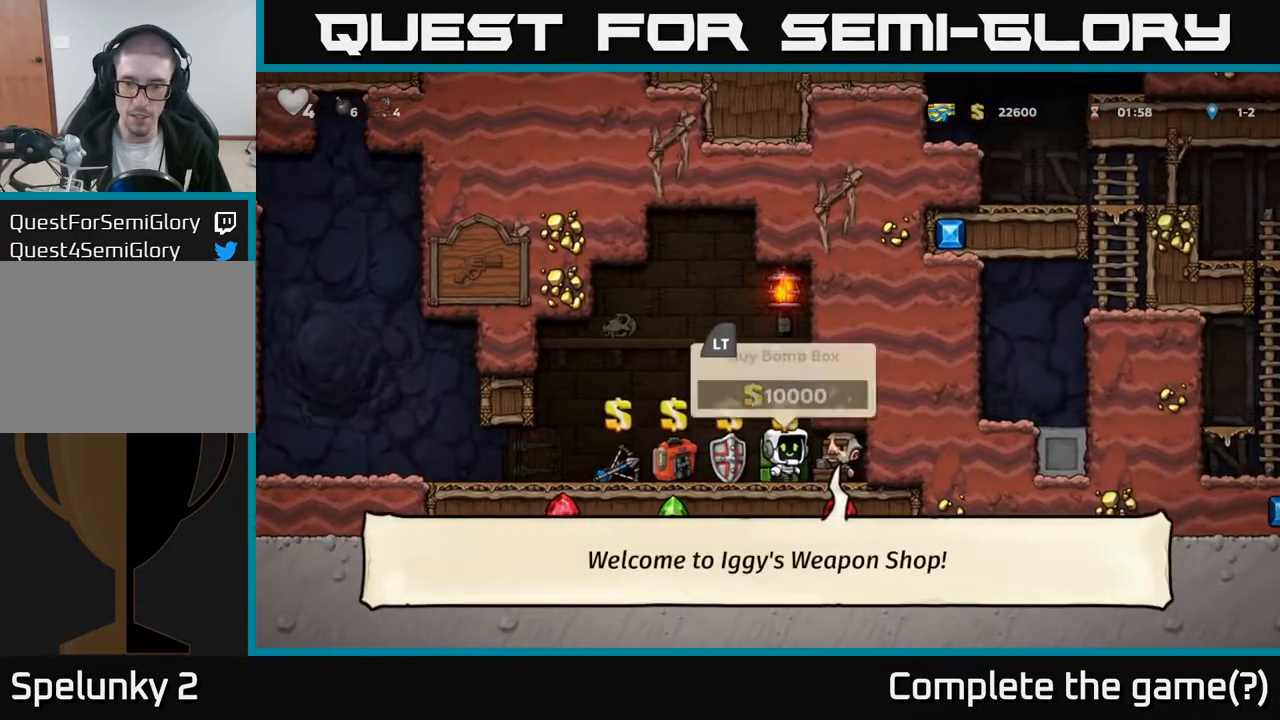
{"buttons": ["DPAD_LEFT"], "left_stick": "center", "right_stick": "center", "events": [[83, "L2", "down"], [200, "L2", "up"], [233, "DPAD_LEFT", "down"]]}
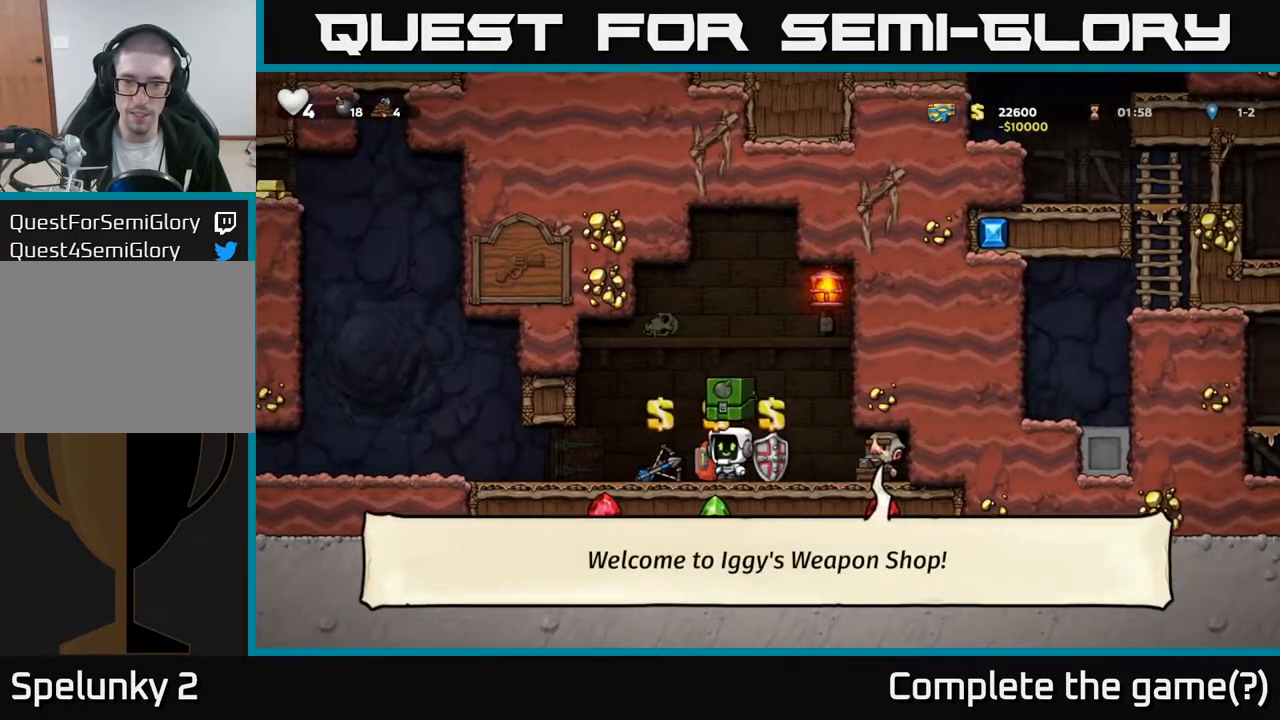
{"buttons": ["DPAD_LEFT"], "left_stick": "center", "right_stick": "center", "events": []}
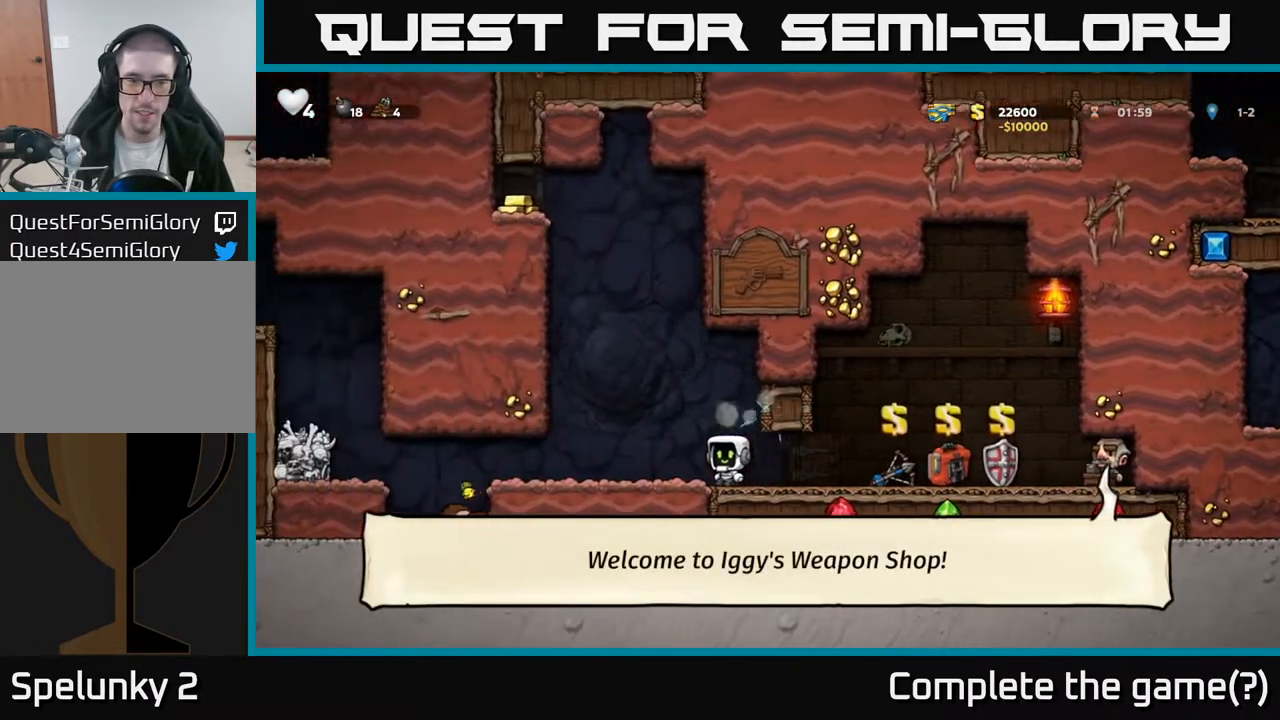
{"buttons": ["DPAD_LEFT"], "left_stick": "center", "right_stick": "center", "events": []}
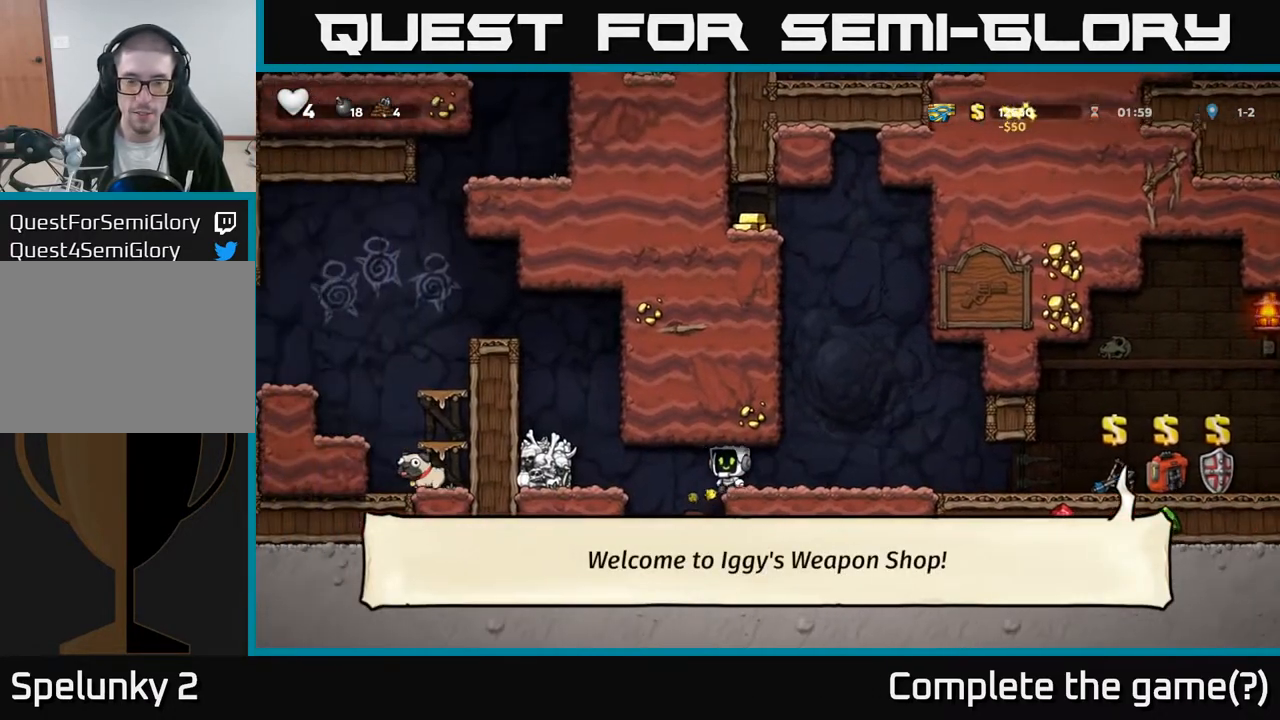
{"buttons": ["DPAD_LEFT"], "left_stick": "center", "right_stick": "center", "events": [[83, "A", "down"], [200, "A", "up"], [333, "A", "down"], [450, "A", "up"]]}
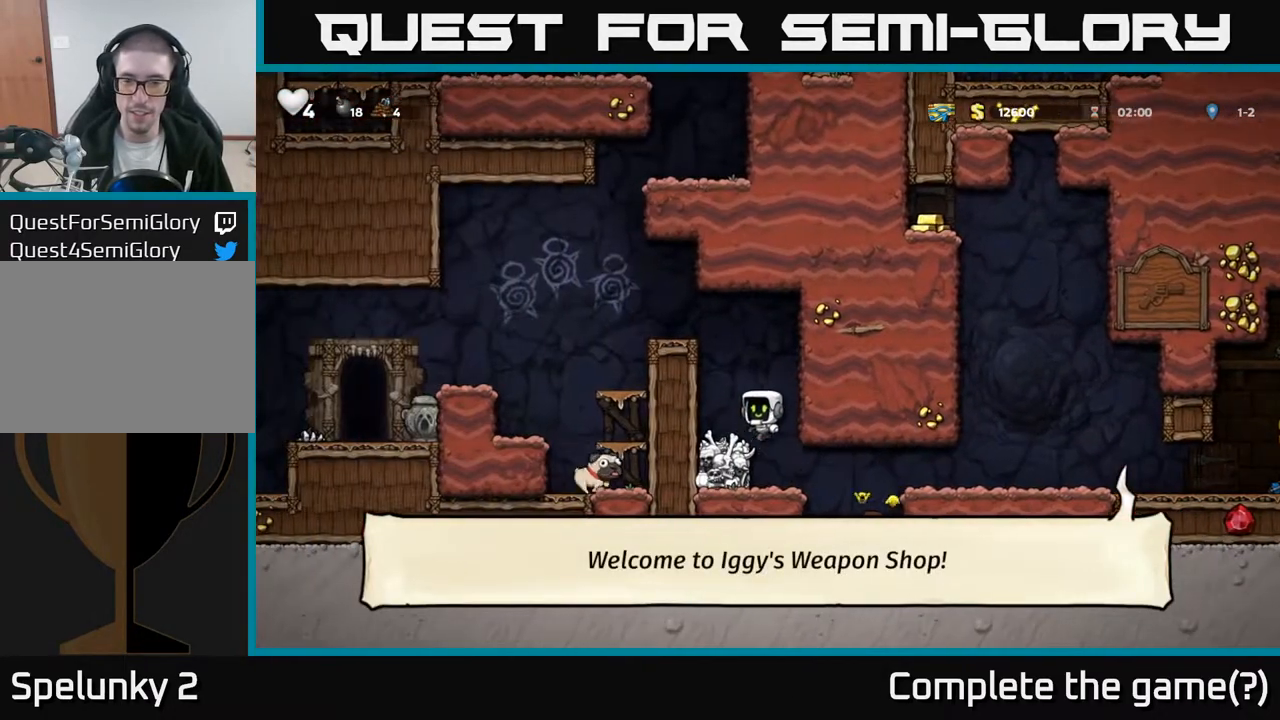
{"buttons": ["DPAD_LEFT"], "left_stick": "center", "right_stick": "center", "events": [[83, "DPAD_LEFT", "up"], [217, "A", "down"], [367, "DPAD_LEFT", "down"], [383, "A", "up"]]}
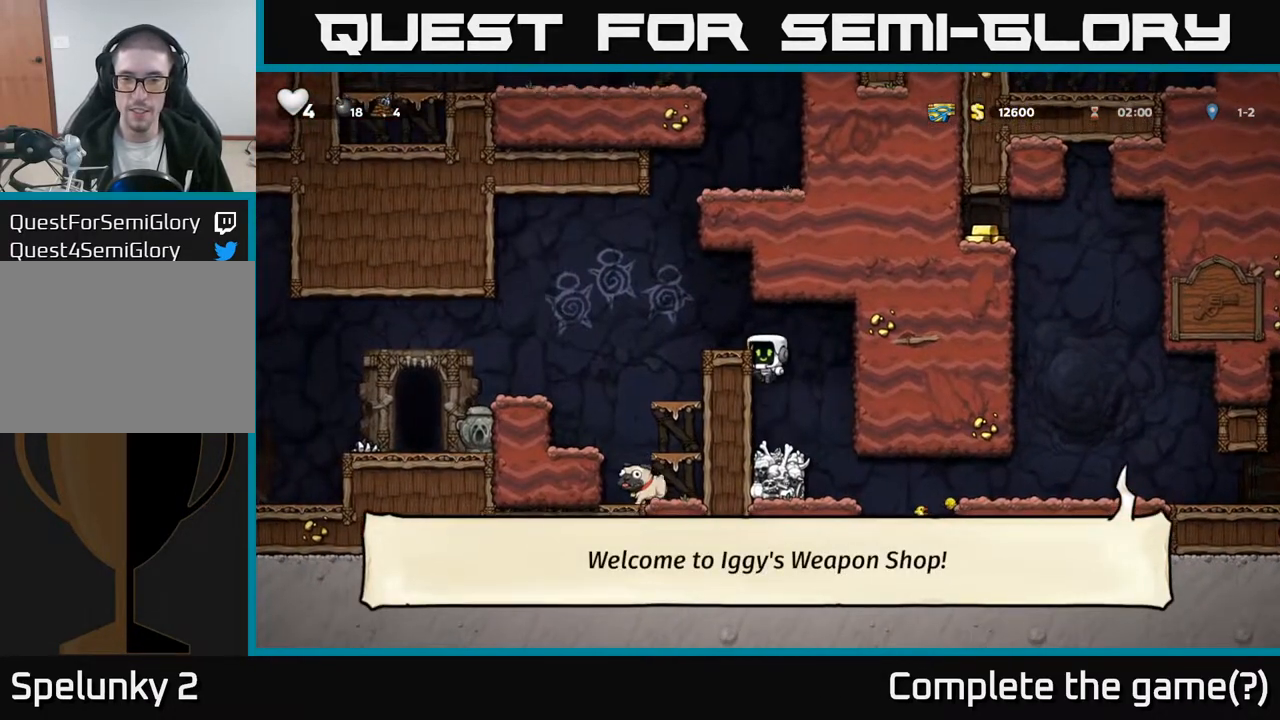
{"buttons": ["DPAD_LEFT"], "left_stick": "center", "right_stick": "center", "events": [[50, "A", "down"], [133, "A", "up"], [350, "A", "down"], [467, "A", "up"]]}
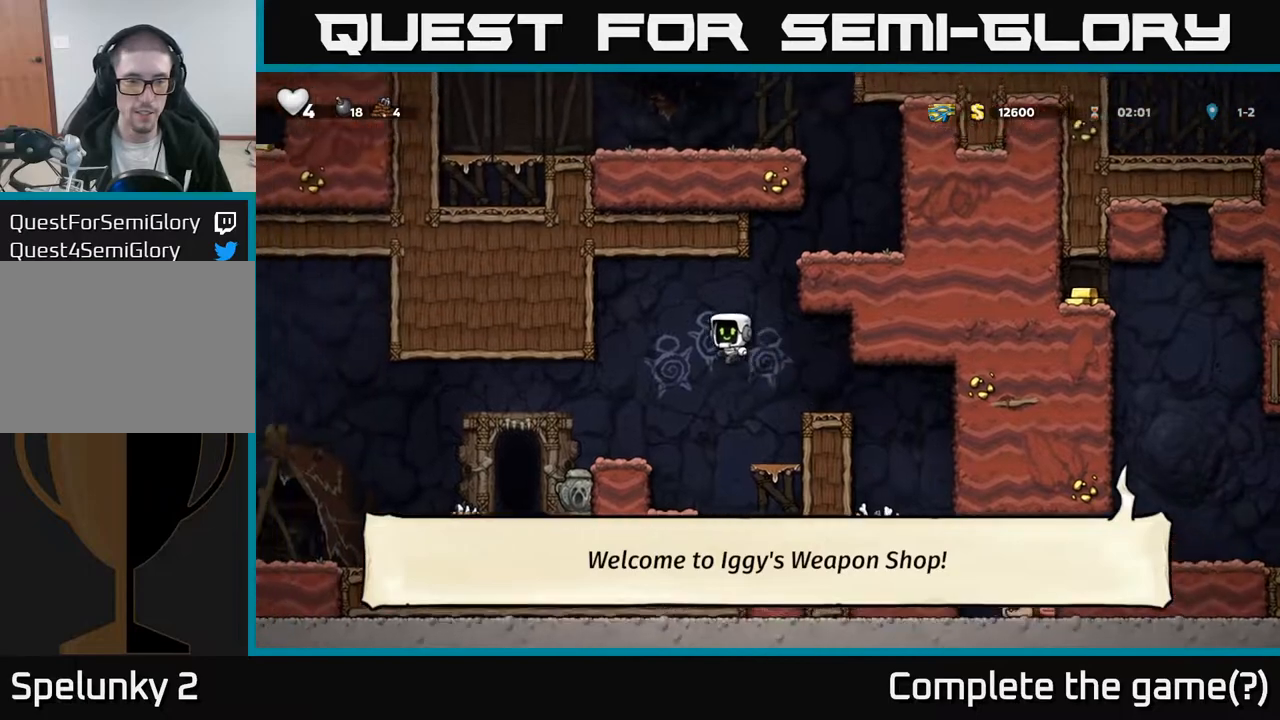
{"buttons": [], "left_stick": "center", "right_stick": "center", "events": [[450, "DPAD_LEFT", "up"]]}